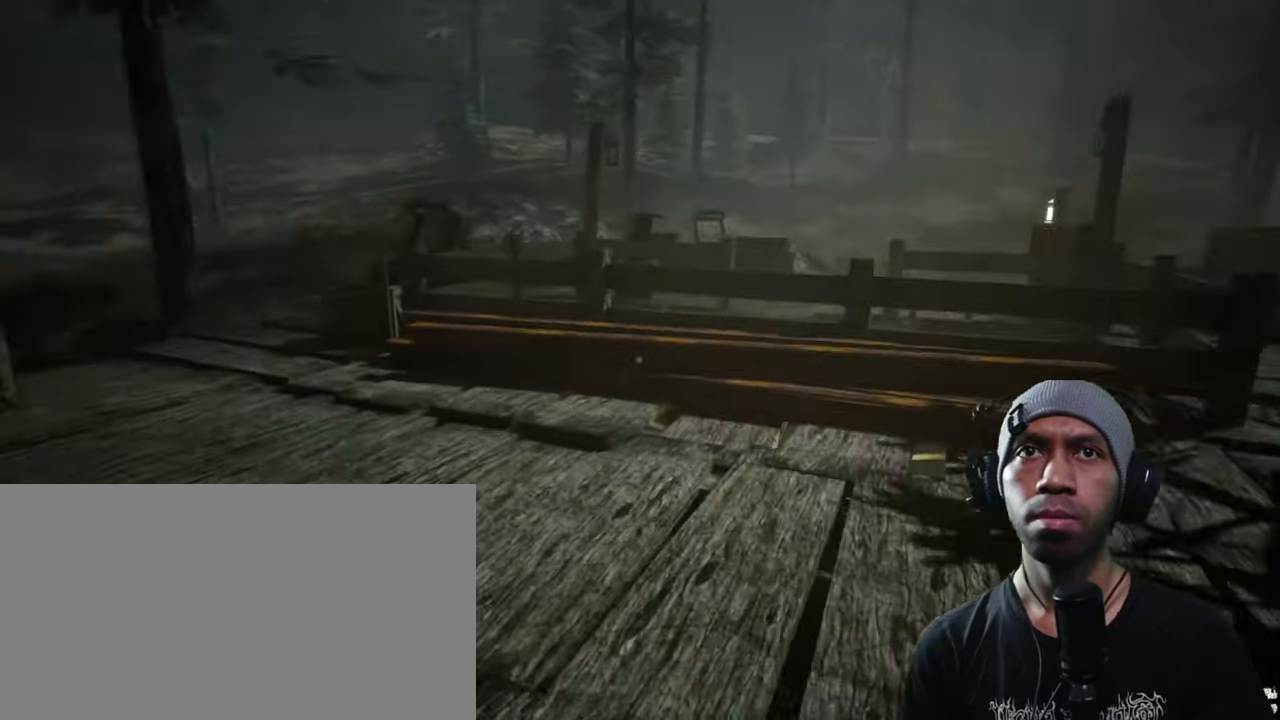
Gameplay with keyboard and mouse; each line is a JSON object with the keys and mouse buttons held at the frame after it. "events" lists presses ("down") and releases ("up") of "1", "2", "3", "4", "5", "a", "alt", "b", "c", "ctrl", "d", "e", "f", "g", "q", "r", "s", "shift", "space", "t", "tab", "v", "w", "x", "z", "mouse_left", "mouse_wheel", "mouse_right", "mouse_mb4" and "mouse_mb5" between this image and that frame as [ms after this image, input, new state], when the widget could be followed in between. "mouse_left", "mouse_wheel", "mouse_right", "mouse_mb4", "mouse_mb5" = the "left", "wheel", "right", "mb4", "mb5" buttons of the "mouse" list. No other keys are recorded. "wheel" means that the mouse wheel is clicked or scrolled. Mouse movement is not recorded.
{"keys": [], "mouse": [], "events": []}
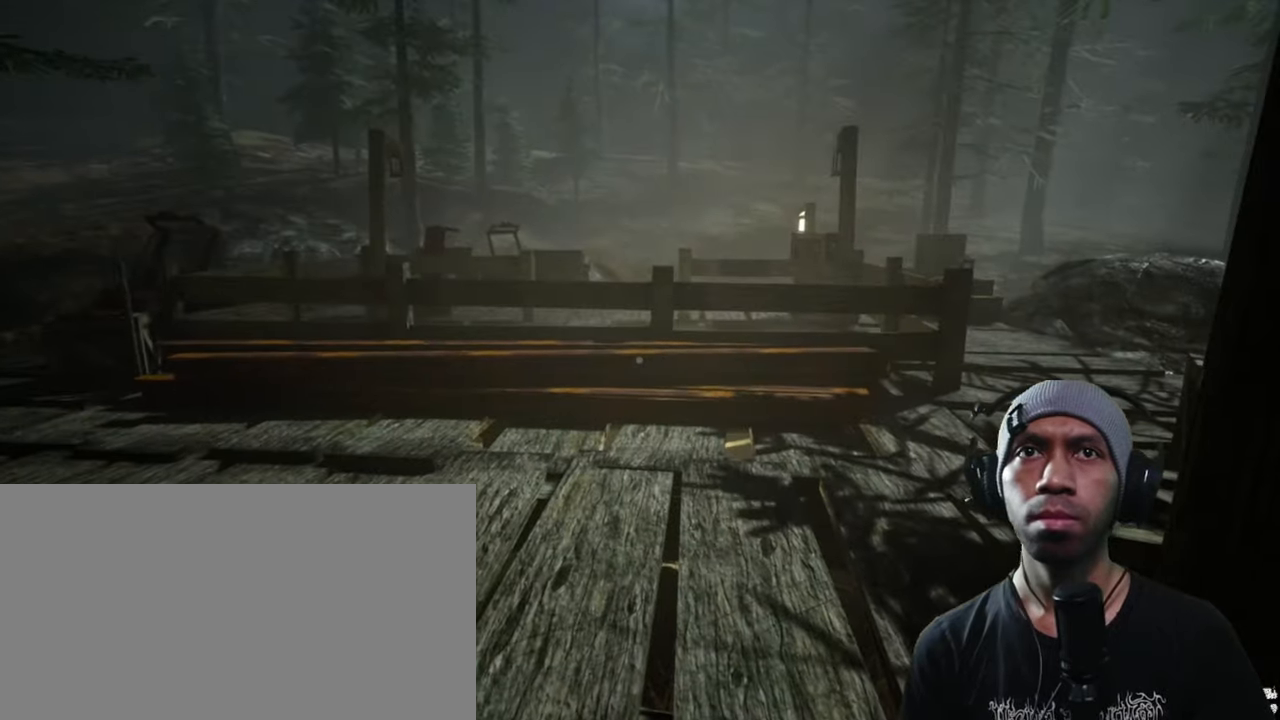
{"keys": [], "mouse": [], "events": []}
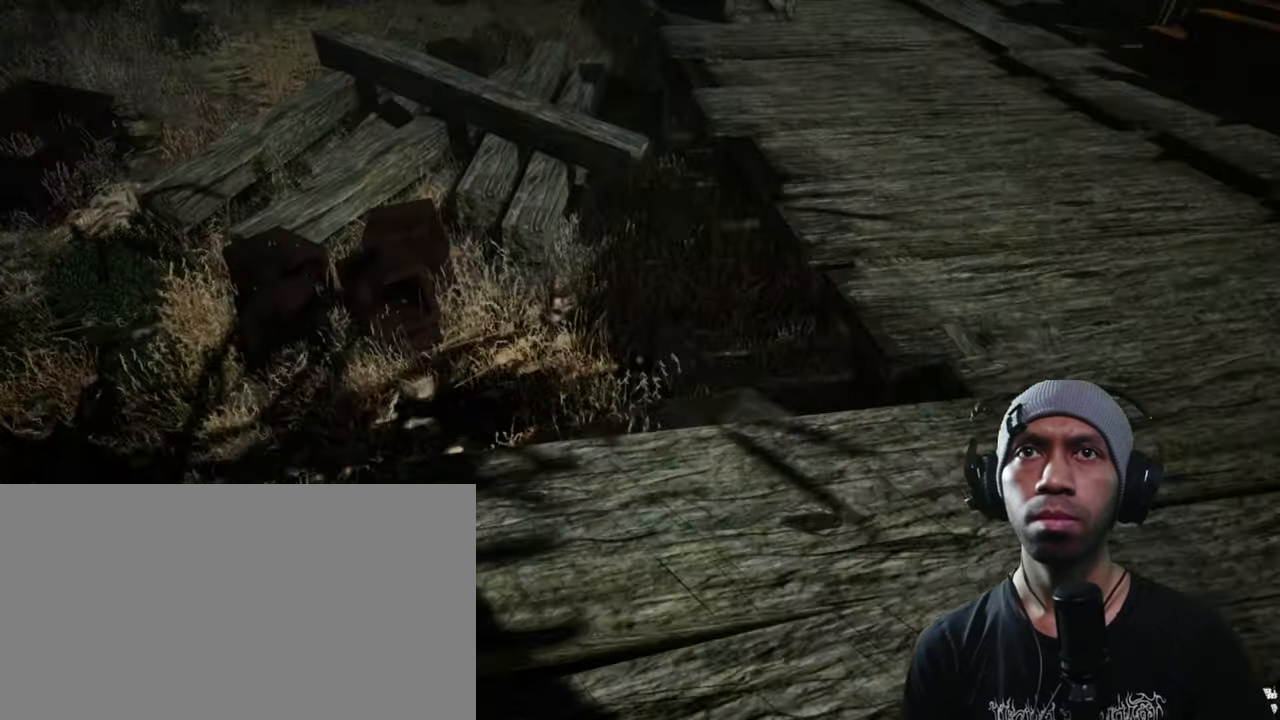
{"keys": [], "mouse": [], "events": []}
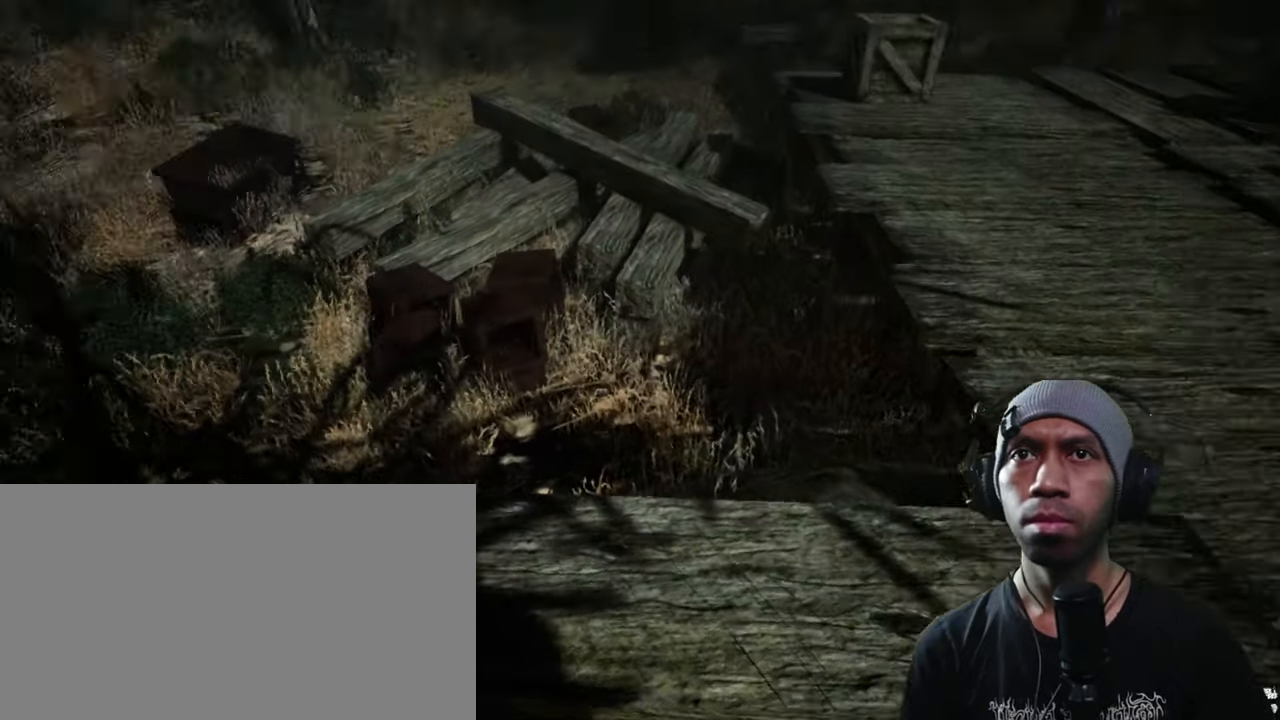
{"keys": [], "mouse": [], "events": [[17, "d", "down"], [283, "d", "up"]]}
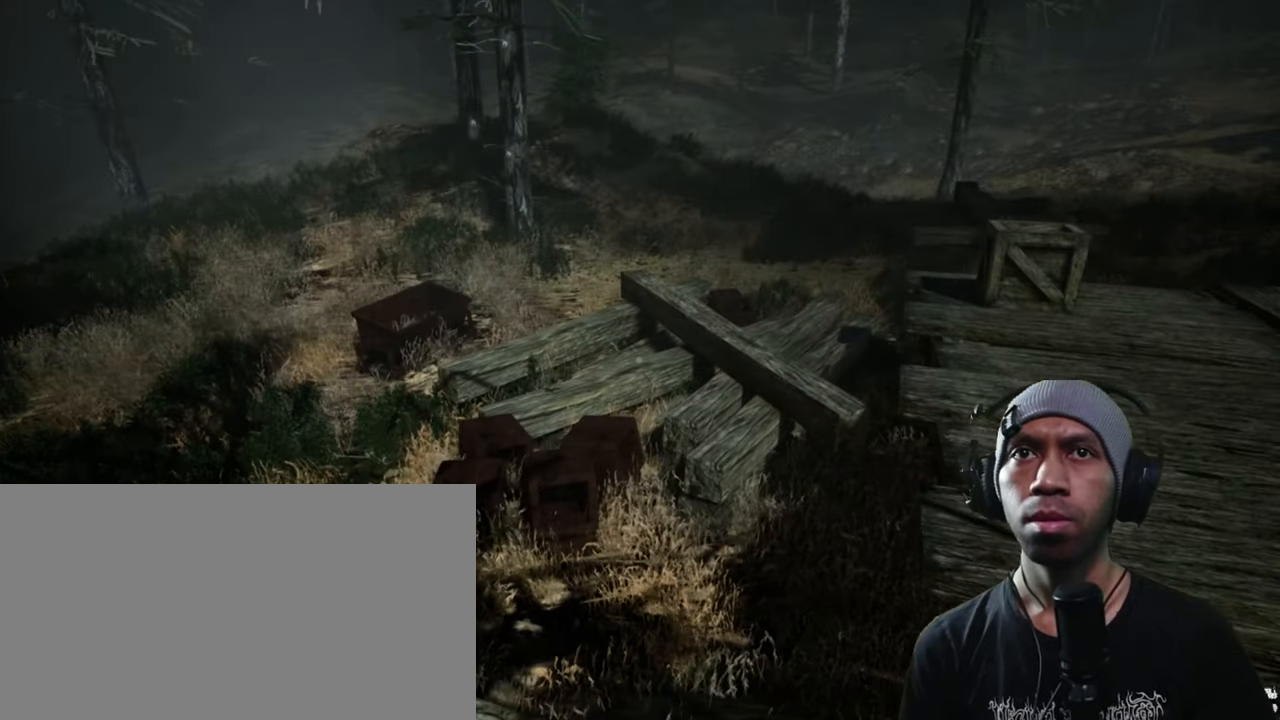
{"keys": ["d", "w"], "mouse": [], "events": [[183, "d", "down"], [367, "w", "down"]]}
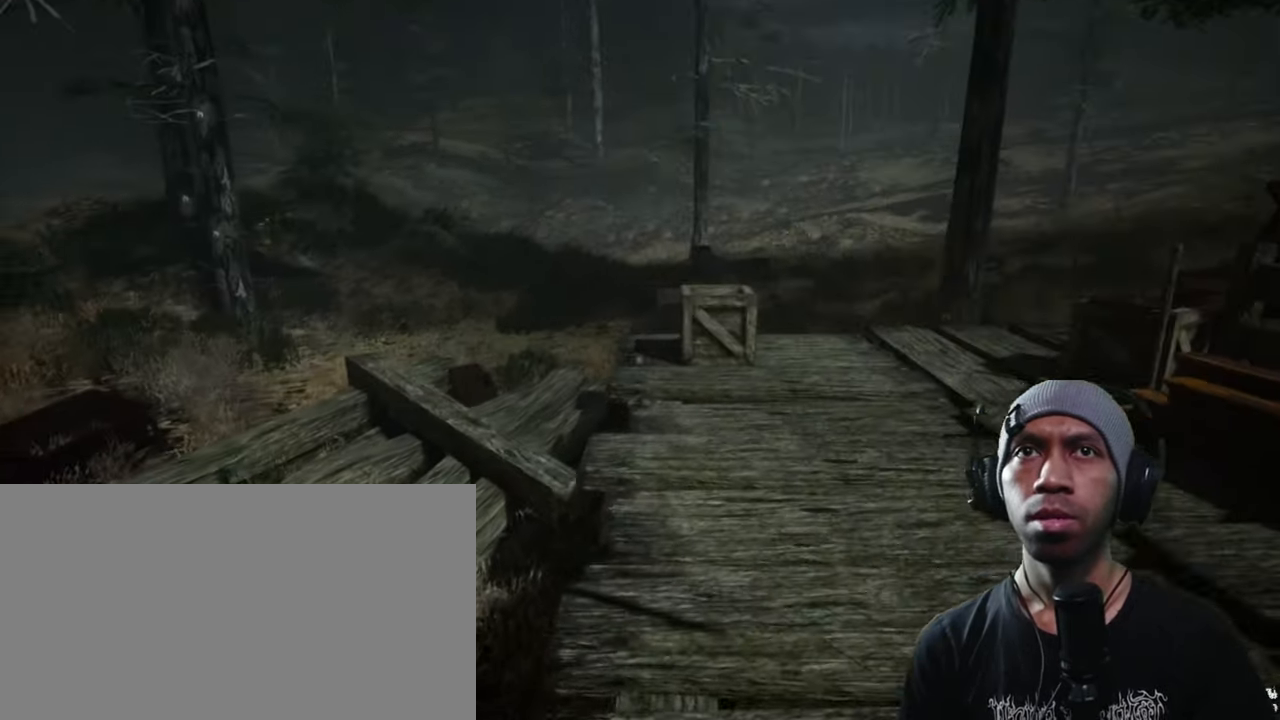
{"keys": ["d", "w"], "mouse": [], "events": []}
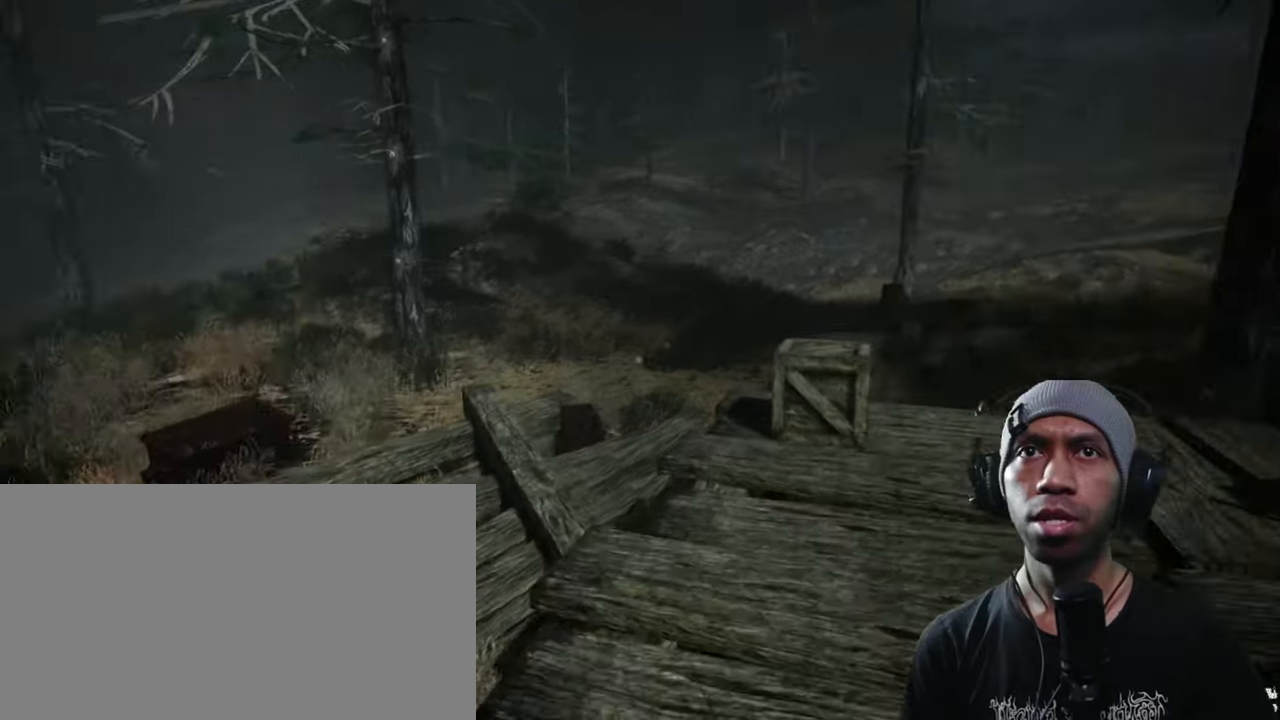
{"keys": ["d", "w"], "mouse": [], "events": []}
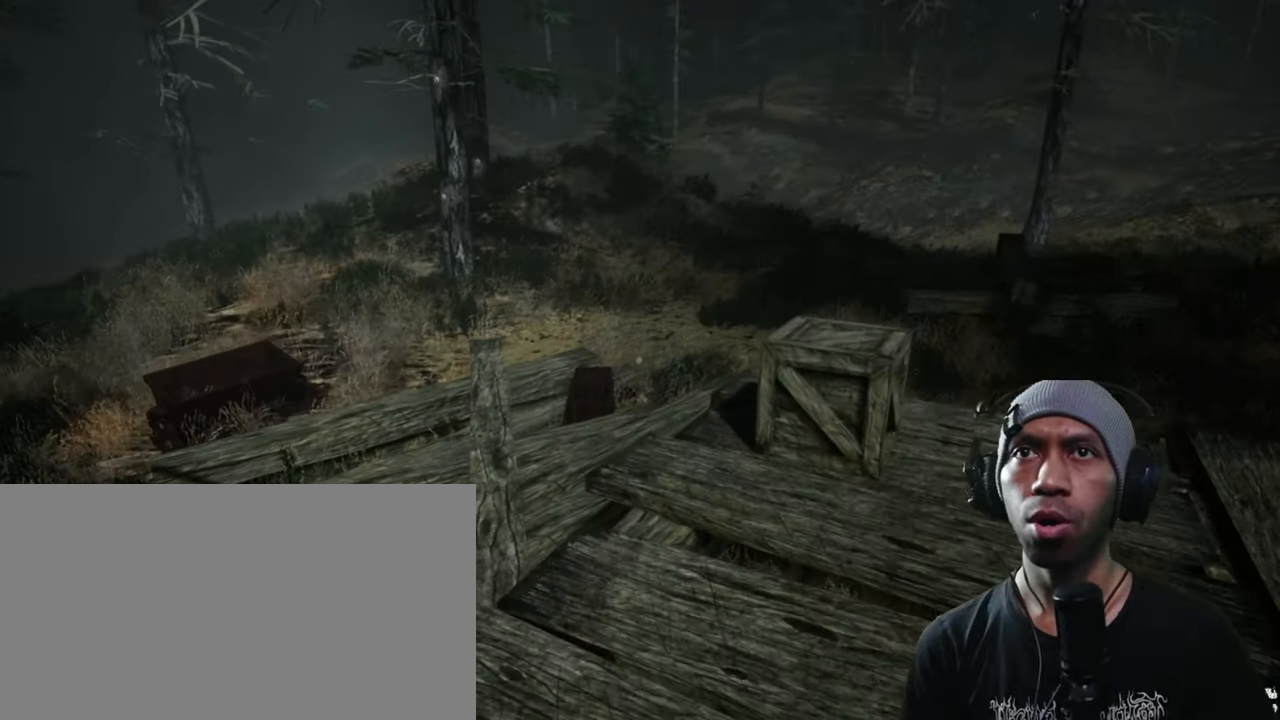
{"keys": ["d", "w"], "mouse": [], "events": []}
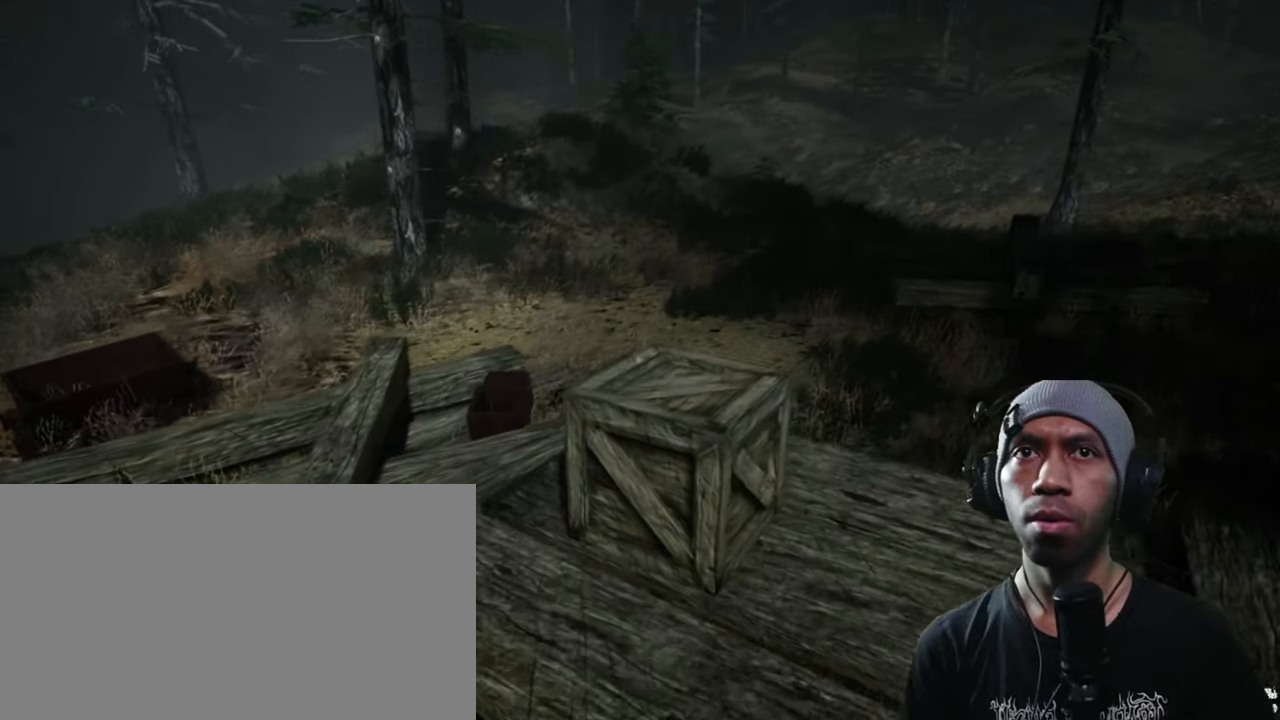
{"keys": [], "mouse": [], "events": [[200, "d", "up"], [334, "w", "up"]]}
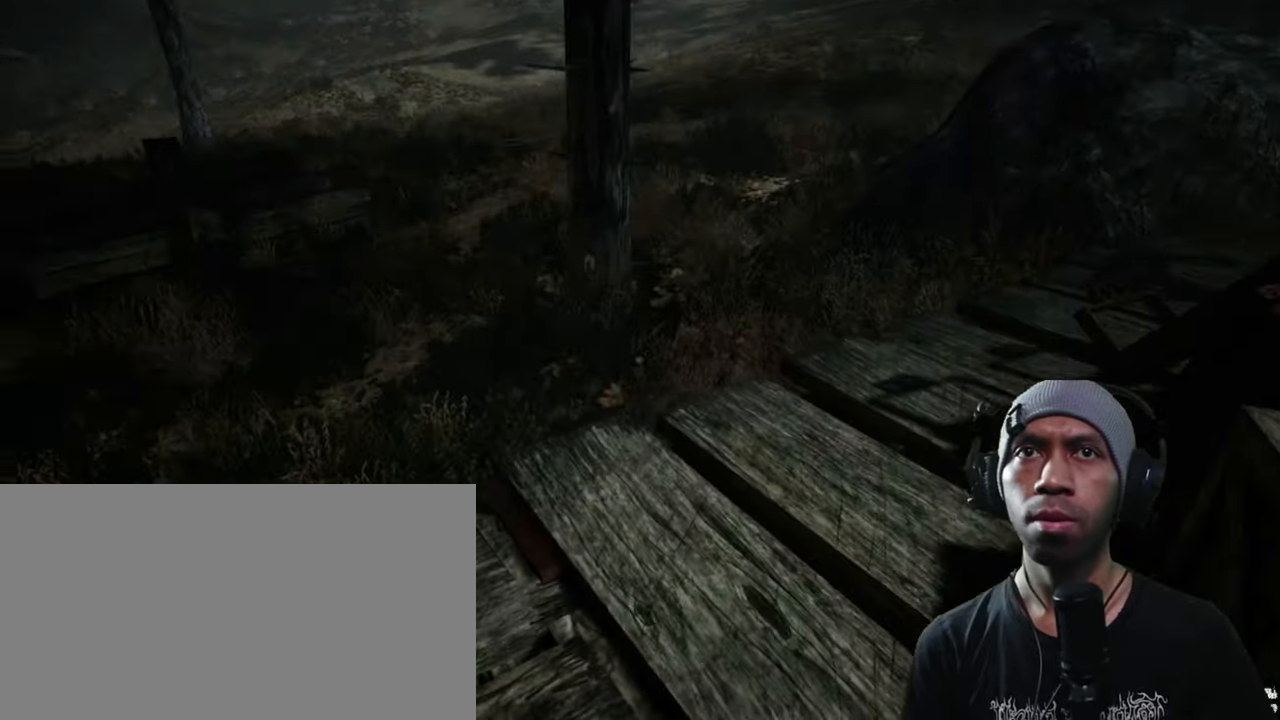
{"keys": ["a"], "mouse": [], "events": [[434, "a", "down"]]}
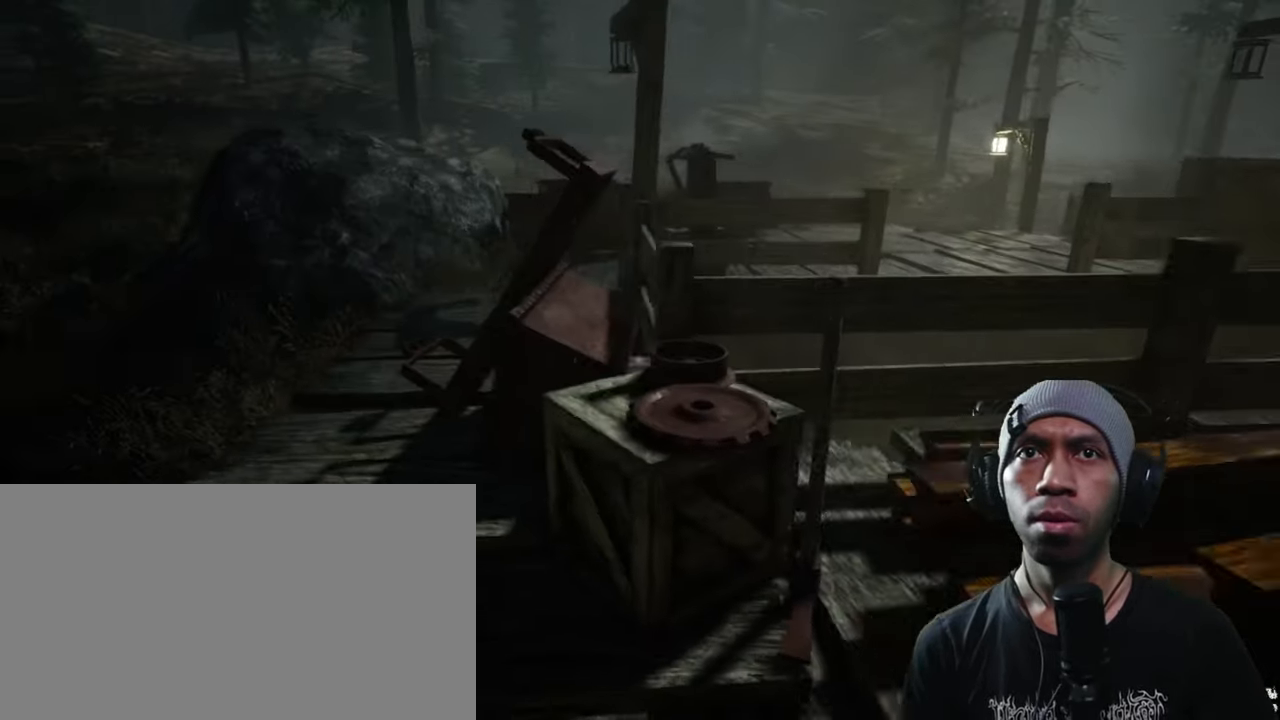
{"keys": [], "mouse": [], "events": [[184, "w", "down"], [250, "a", "up"], [350, "w", "up"]]}
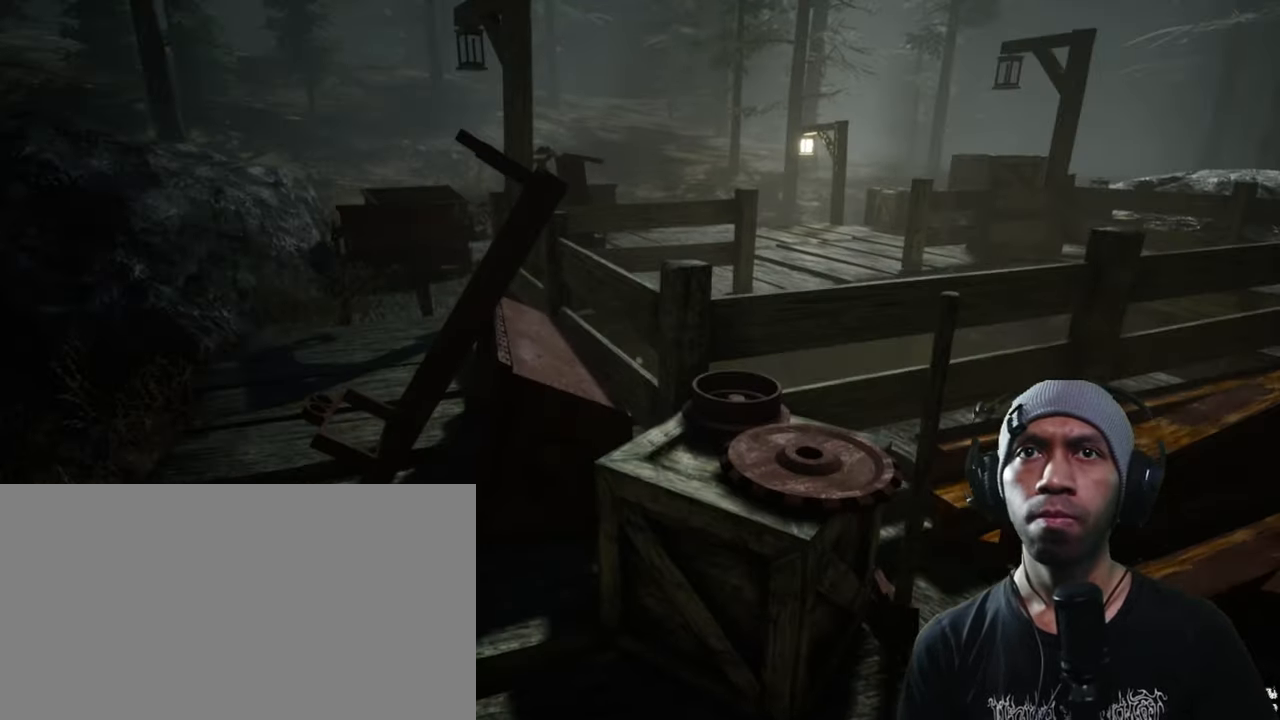
{"keys": [], "mouse": [], "events": []}
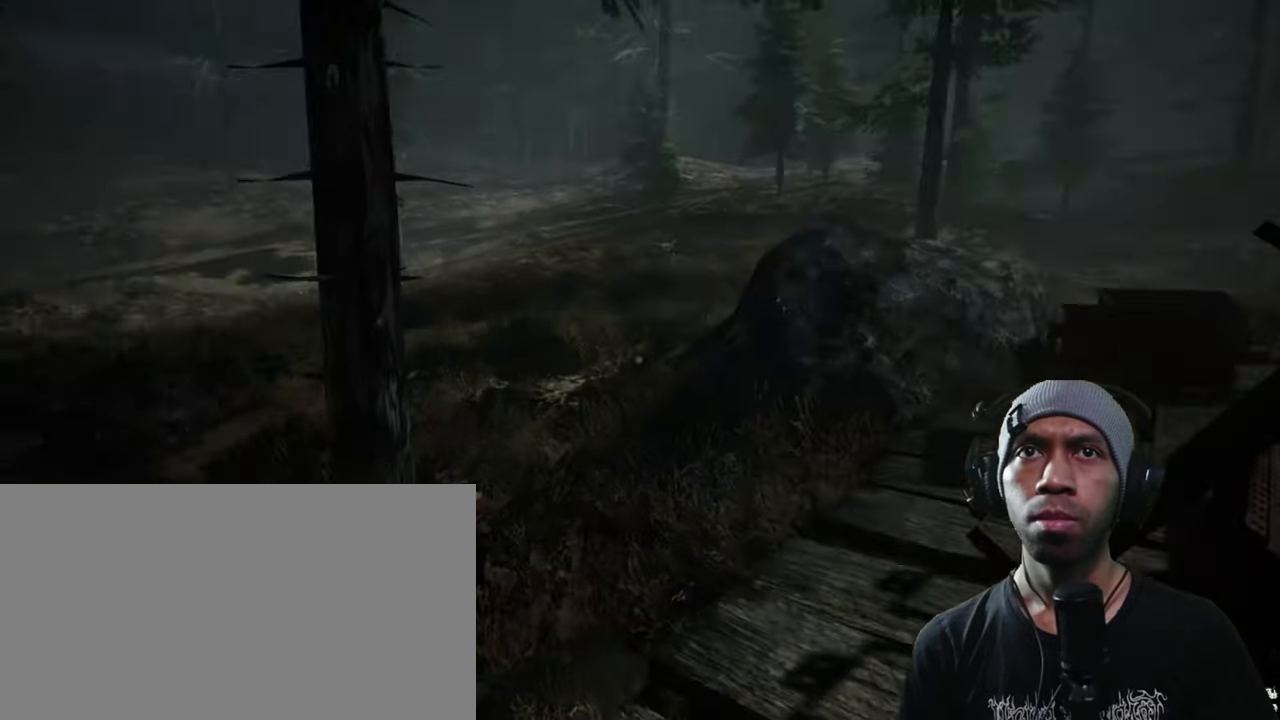
{"keys": [], "mouse": [], "events": []}
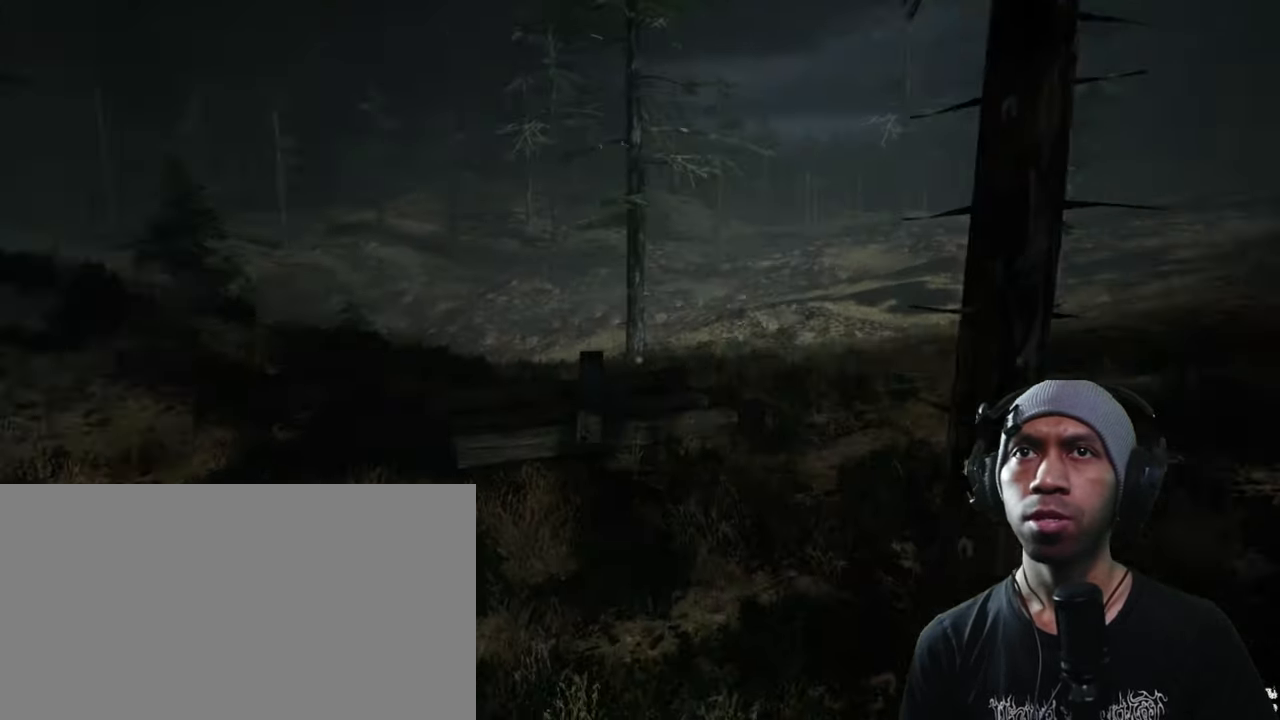
{"keys": ["d"], "mouse": [], "events": [[150, "d", "down"]]}
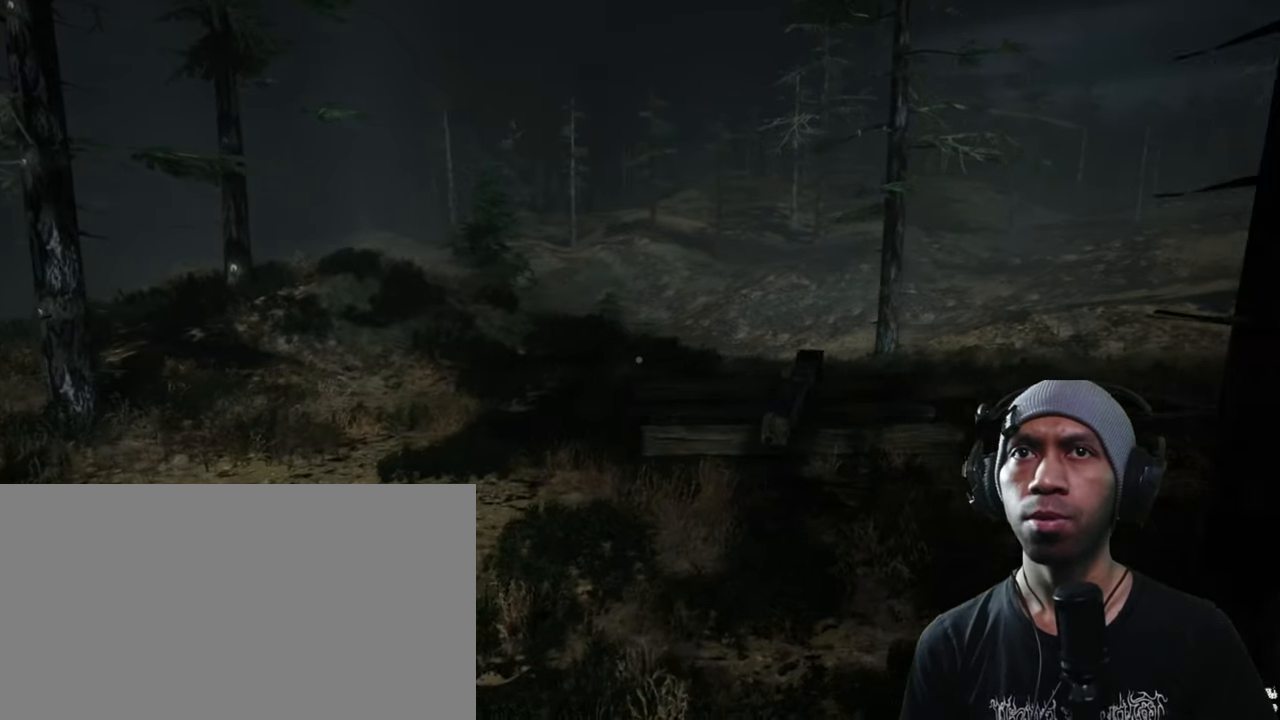
{"keys": [], "mouse": [], "events": [[150, "d", "up"]]}
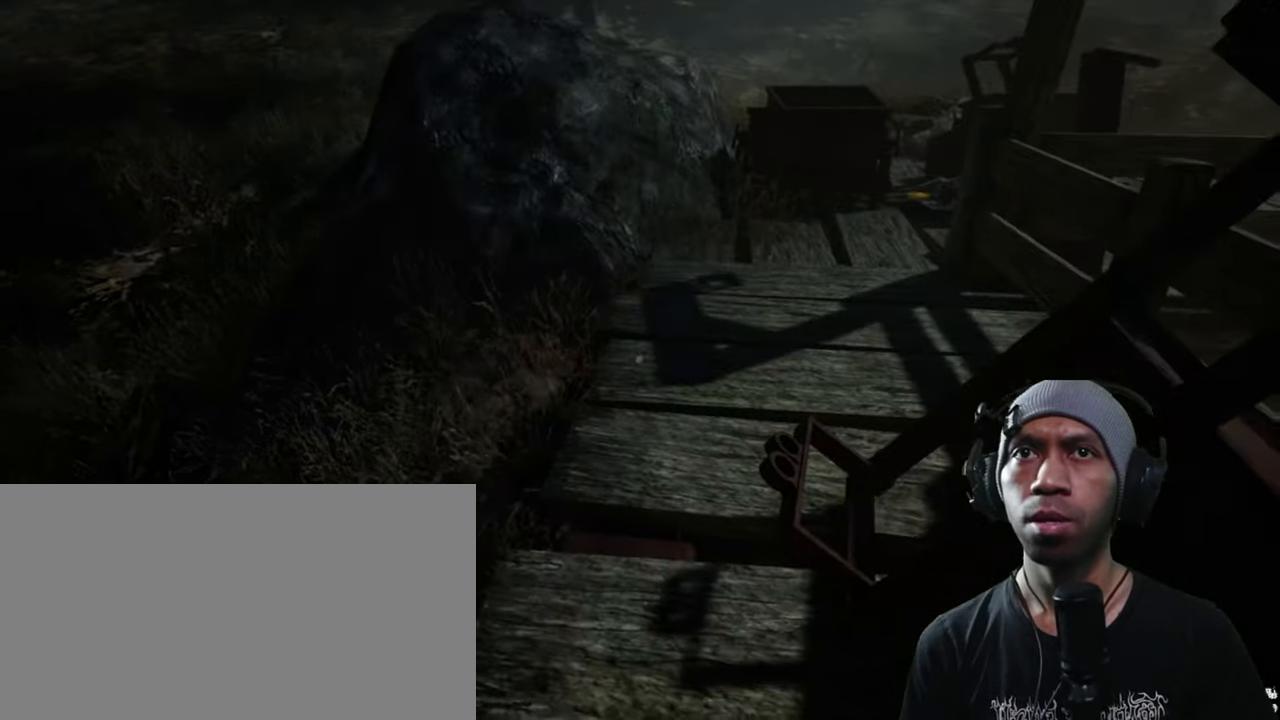
{"keys": ["w"], "mouse": [], "events": [[17, "w", "down"]]}
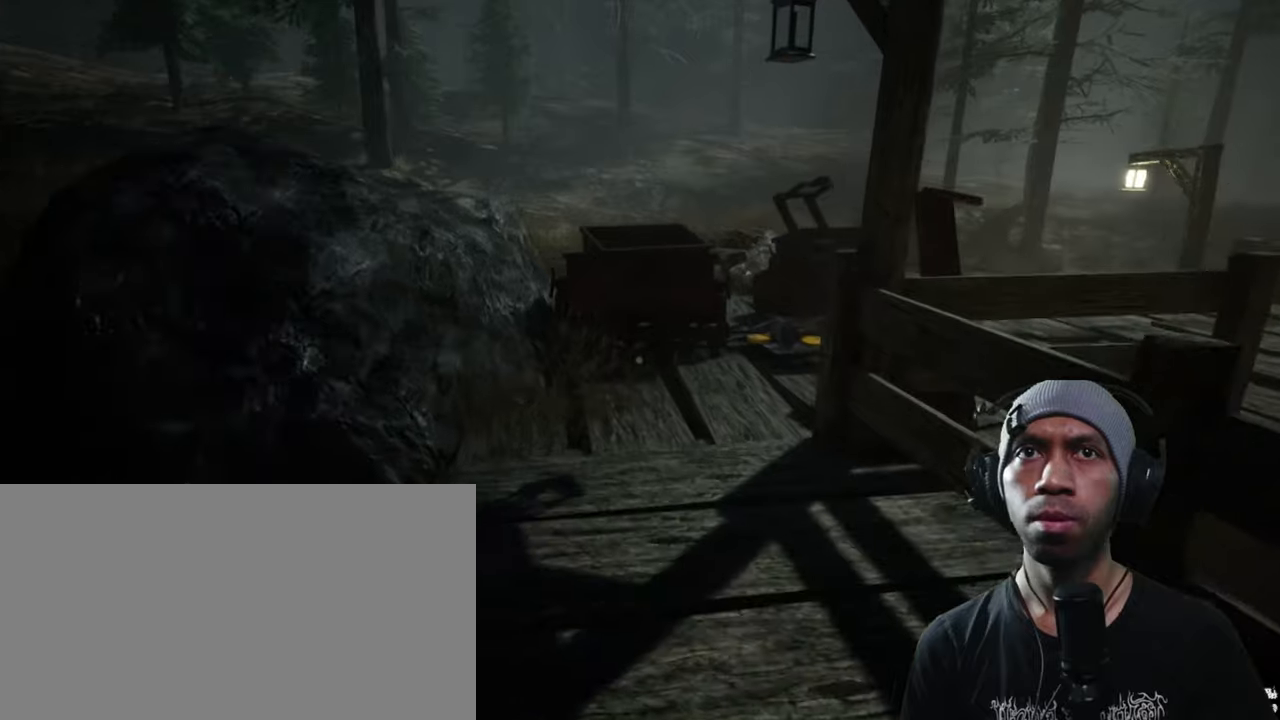
{"keys": ["w"], "mouse": [], "events": []}
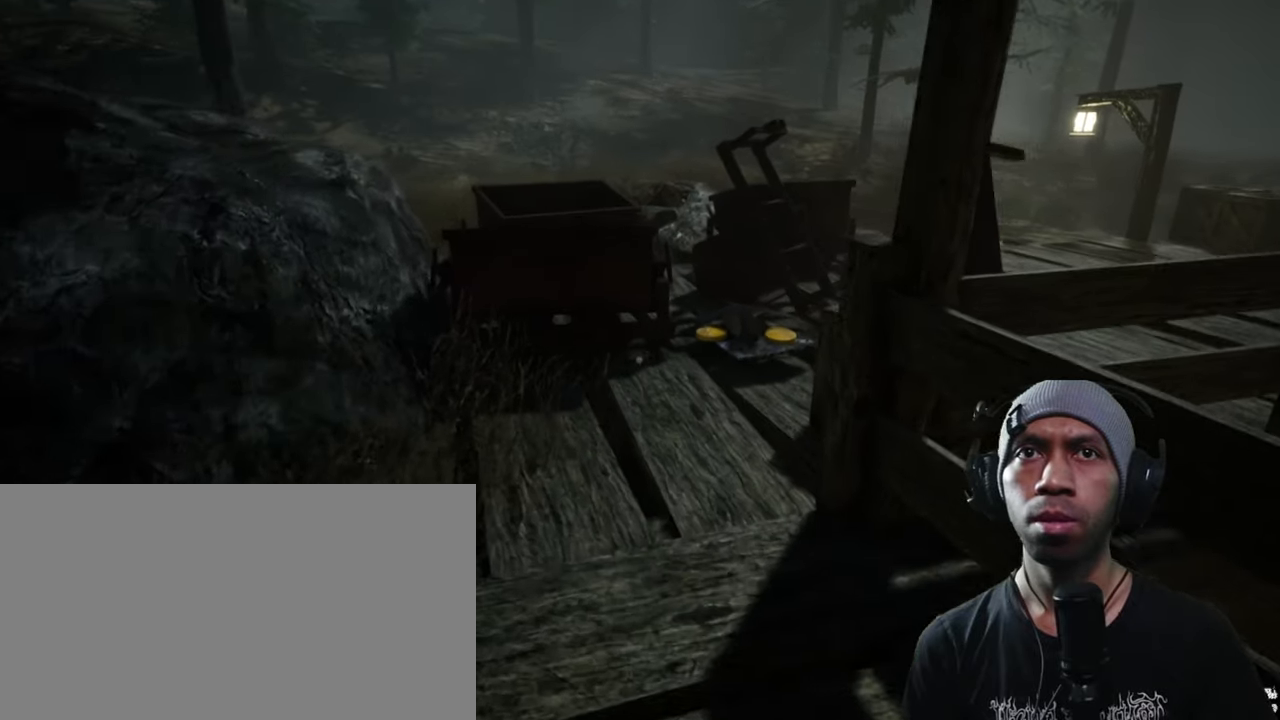
{"keys": ["w"], "mouse": [], "events": []}
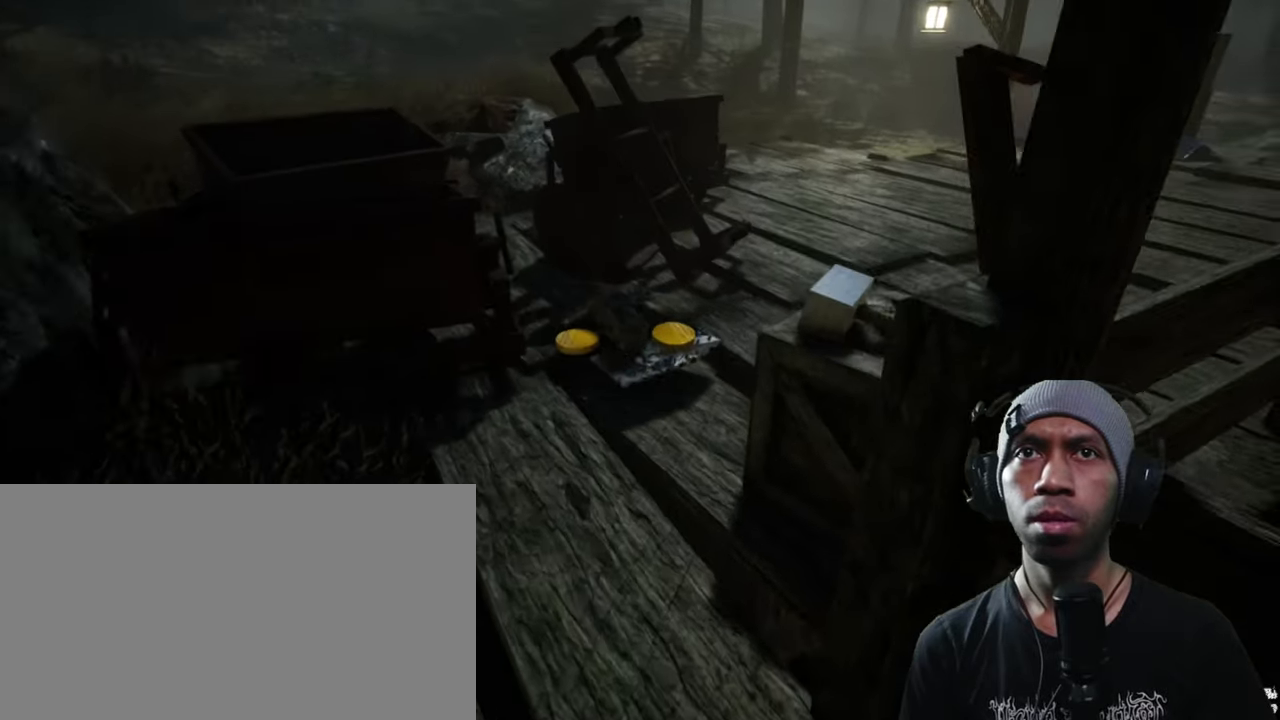
{"keys": [], "mouse": [], "events": [[300, "mouse_left", "down"], [383, "w", "up"], [483, "mouse_left", "up"]]}
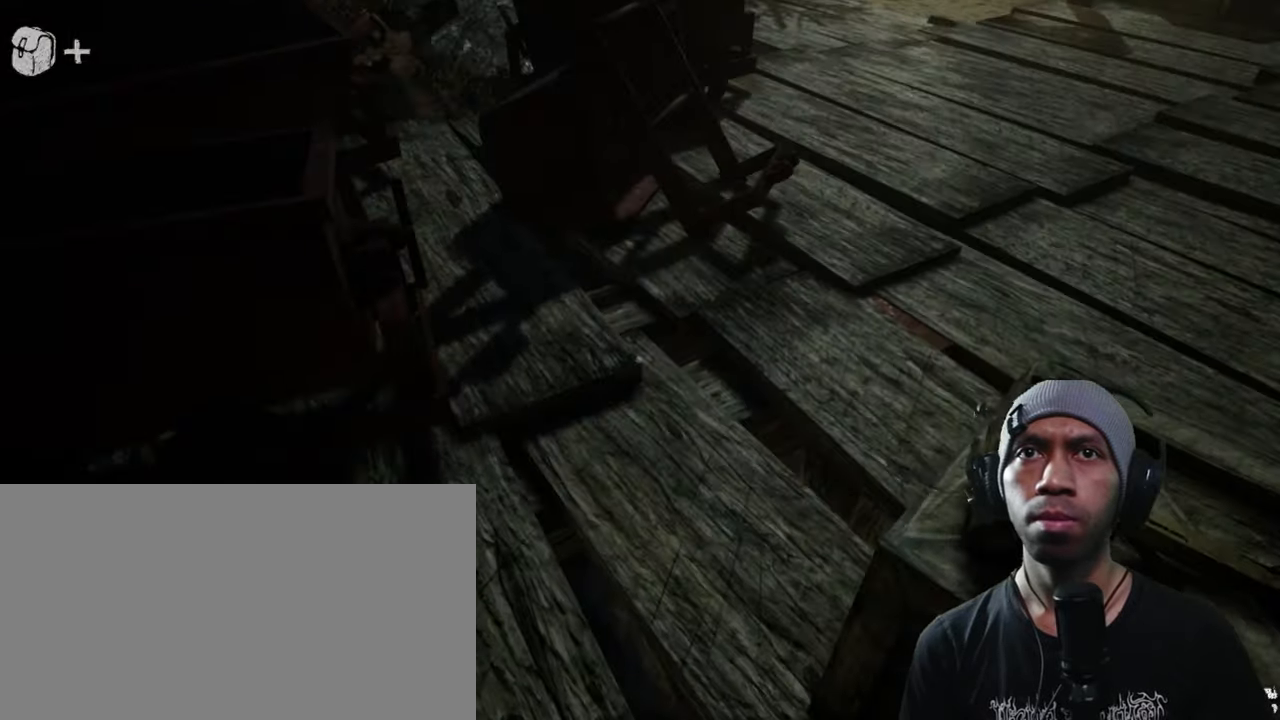
{"keys": [], "mouse": [], "events": []}
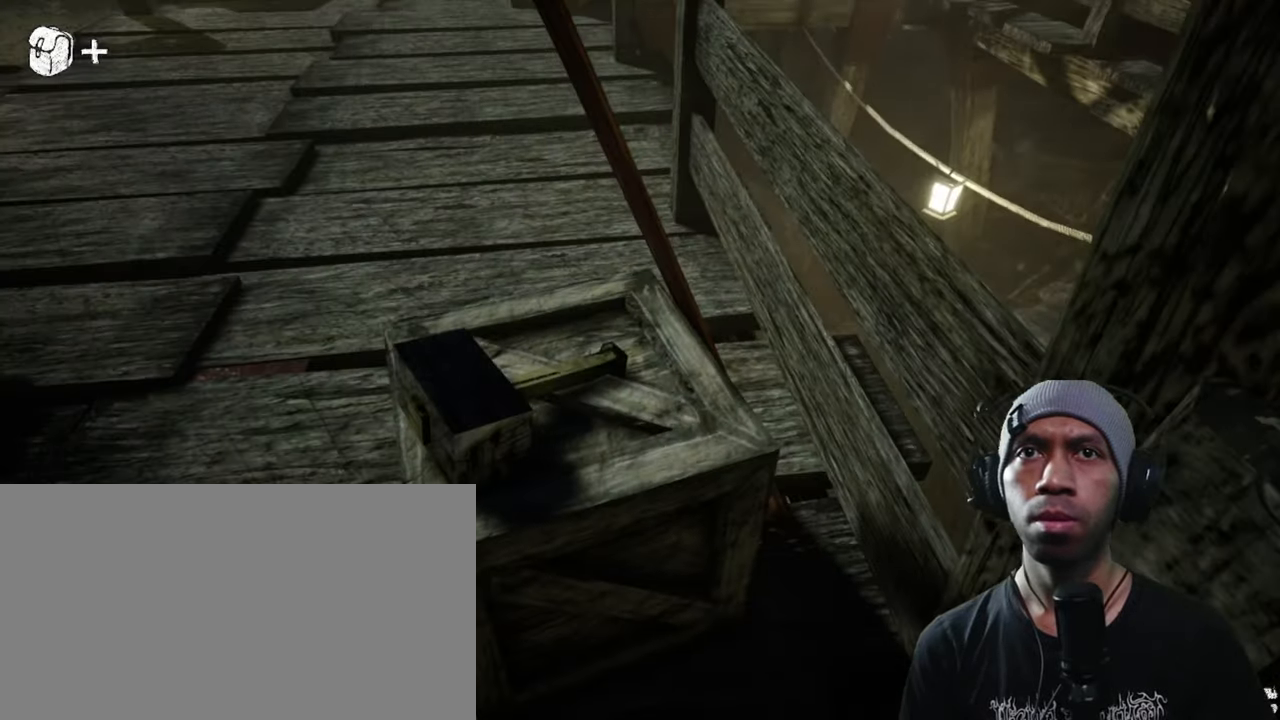
{"keys": [], "mouse": [], "events": []}
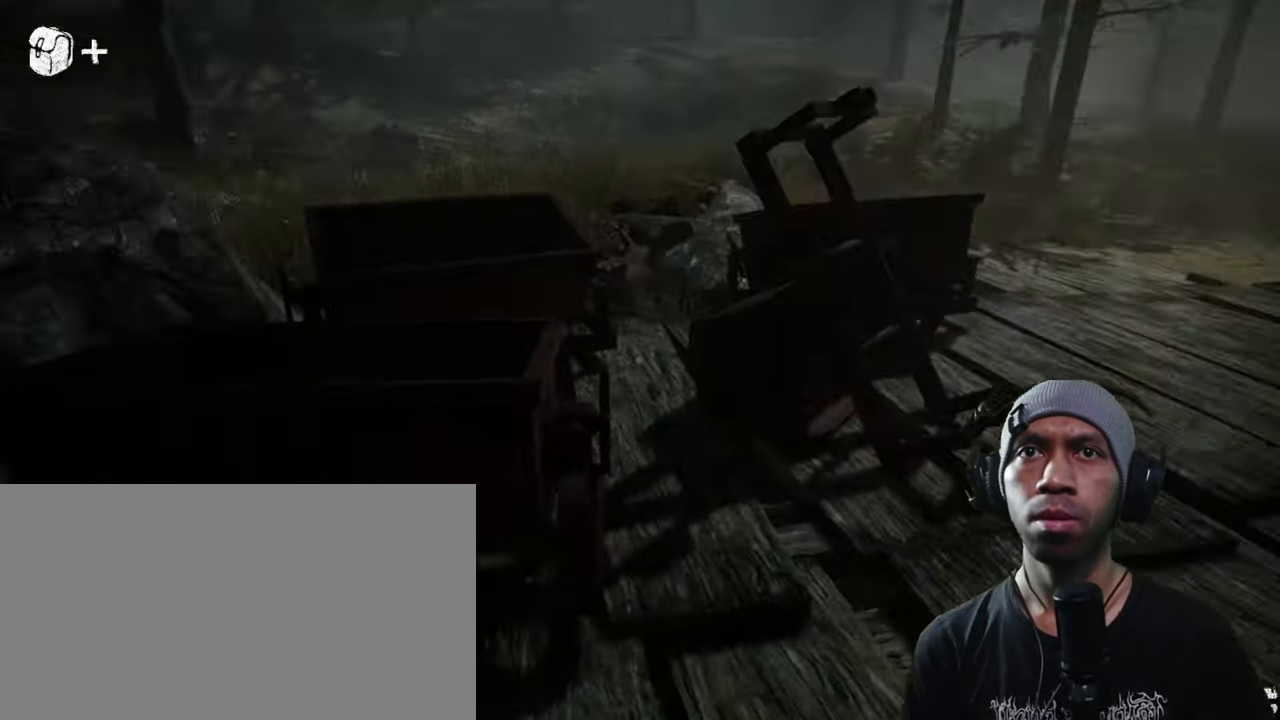
{"keys": ["d", "w"], "mouse": [], "events": [[316, "d", "down"], [433, "w", "down"]]}
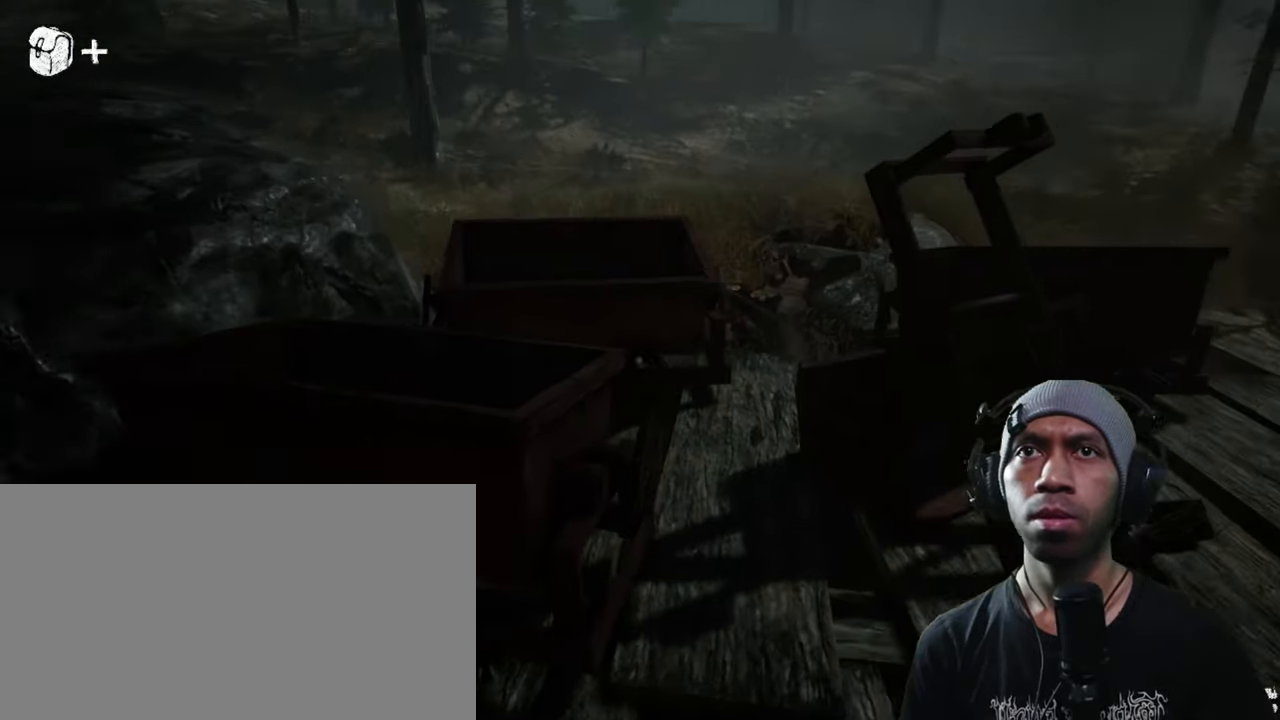
{"keys": ["d", "w"], "mouse": [], "events": []}
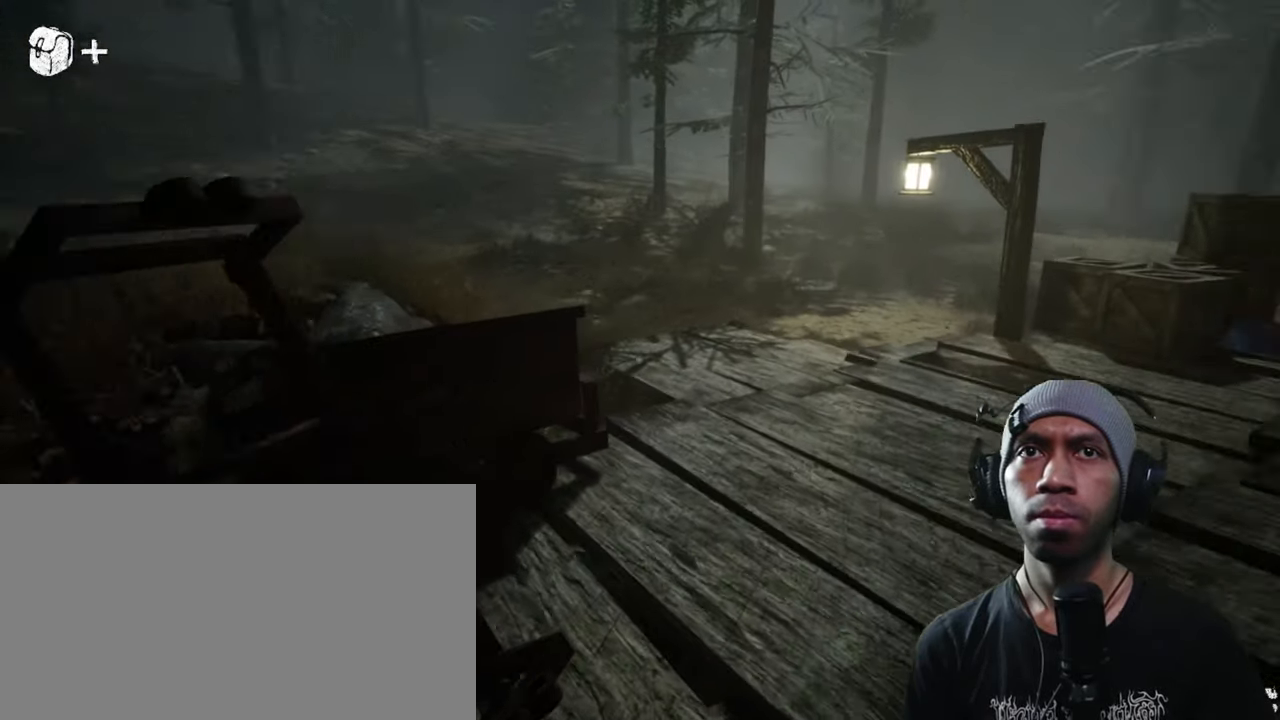
{"keys": ["w"], "mouse": [], "events": [[183, "d", "up"]]}
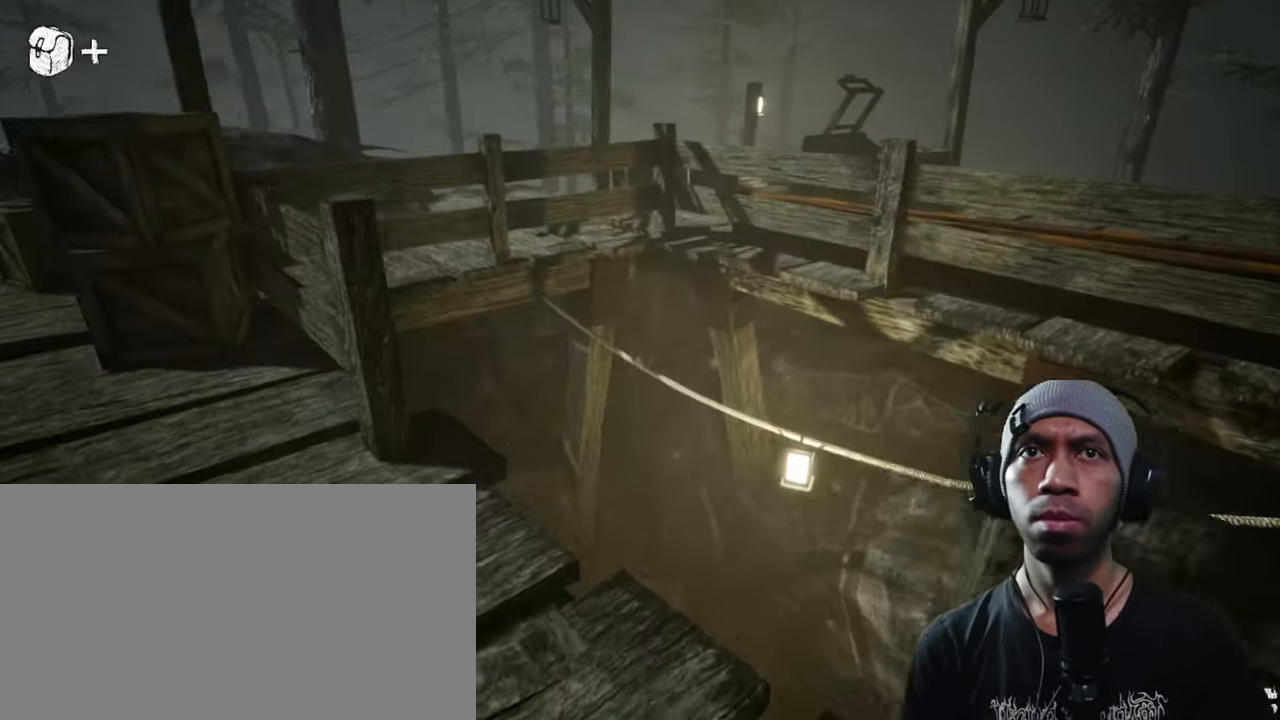
{"keys": [], "mouse": [], "events": [[233, "w", "up"]]}
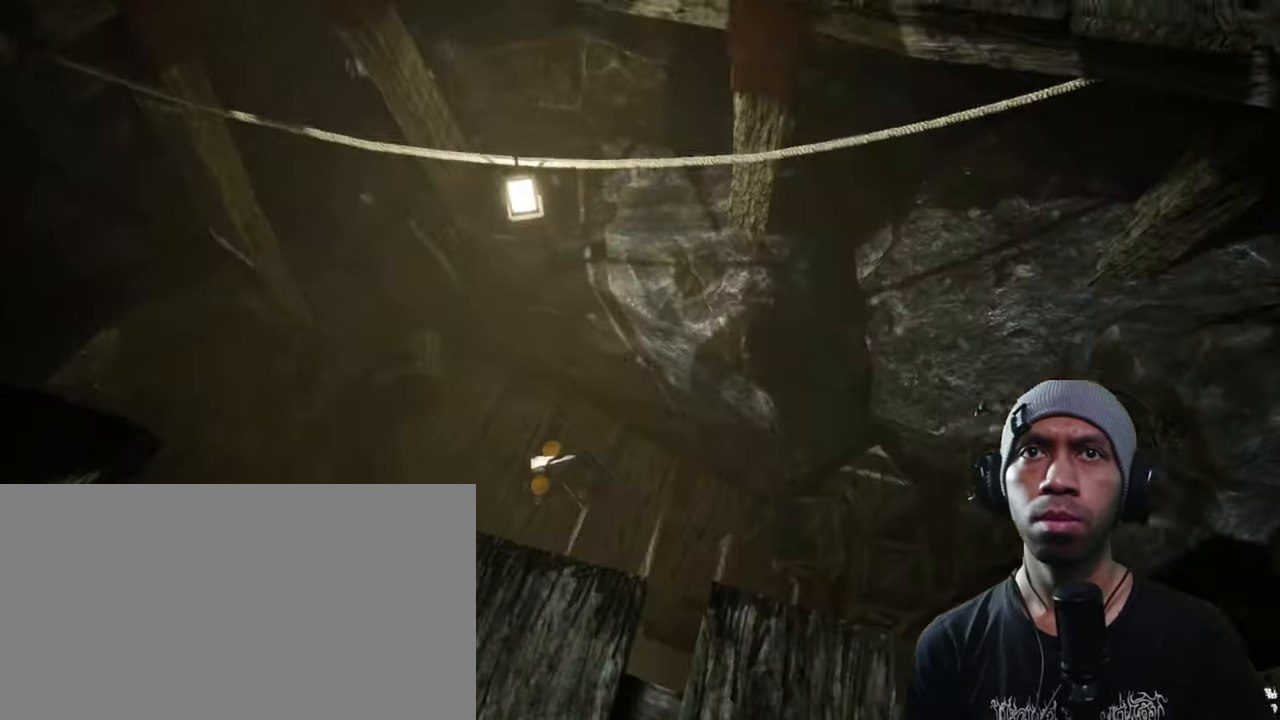
{"keys": [], "mouse": [], "events": []}
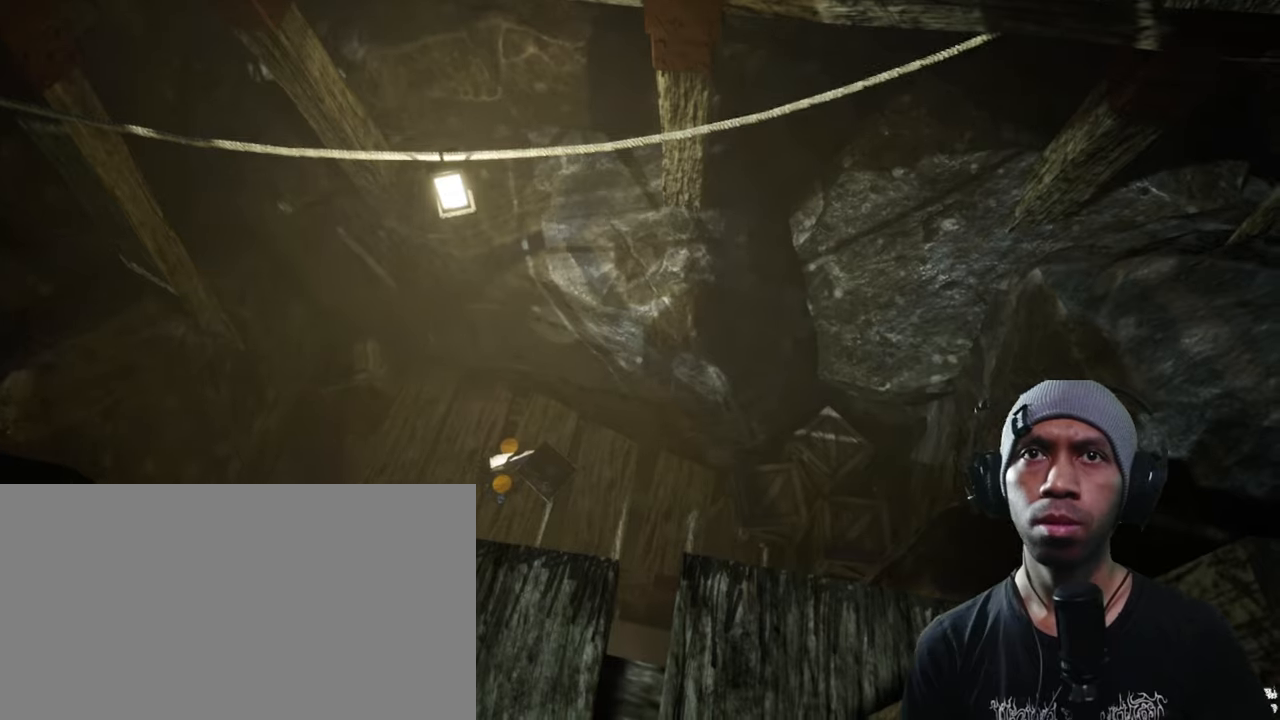
{"keys": [], "mouse": [], "events": []}
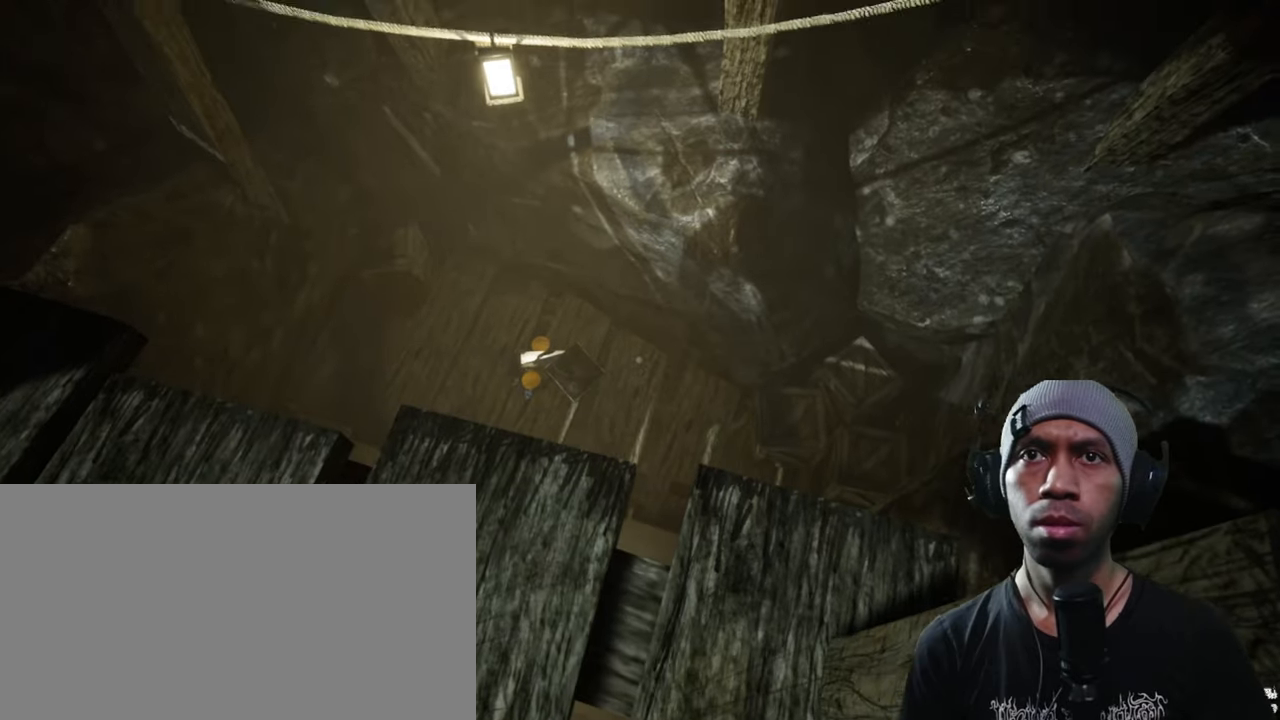
{"keys": [], "mouse": [], "events": [[33, "w", "down"], [167, "w", "up"]]}